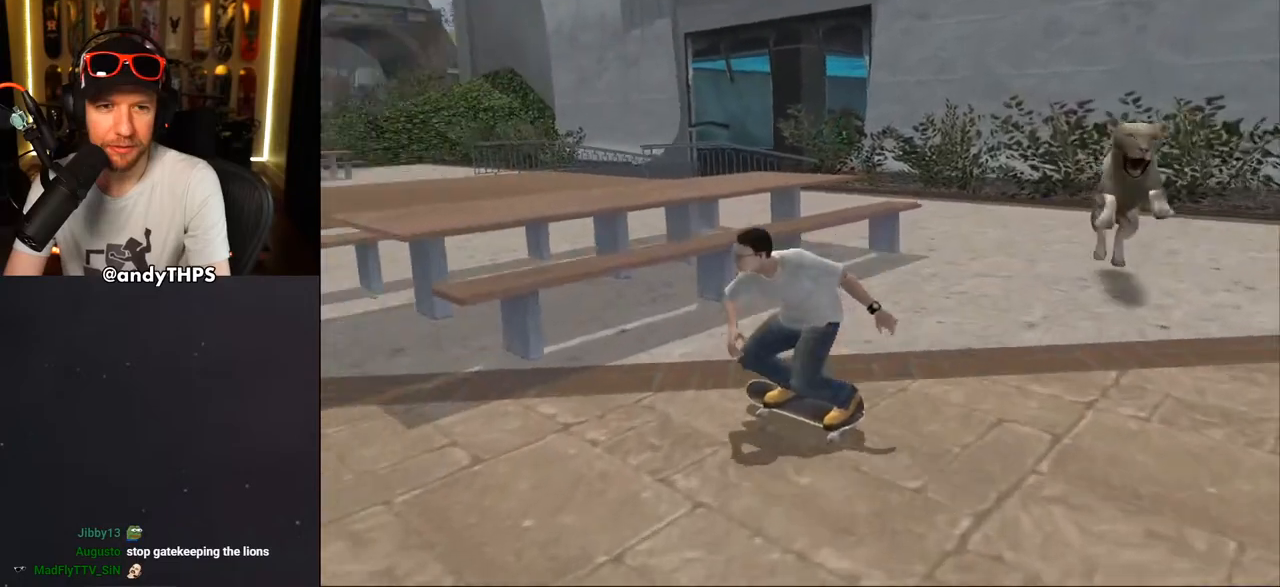
Gameplay with a controller (PlayStation layout); each line is a JSON object with the inputs held at the frame after it. "events" lists button and stick changes between this image and that frame as [ms after this image, input, new state], when the widget could be followed in between. Not read: L2 R2.
{"buttons": ["CROSS"], "left_stick": "center", "right_stick": "center", "events": [[267, "DPAD_DOWN", "up"], [300, "DPAD_LEFT", "up"]]}
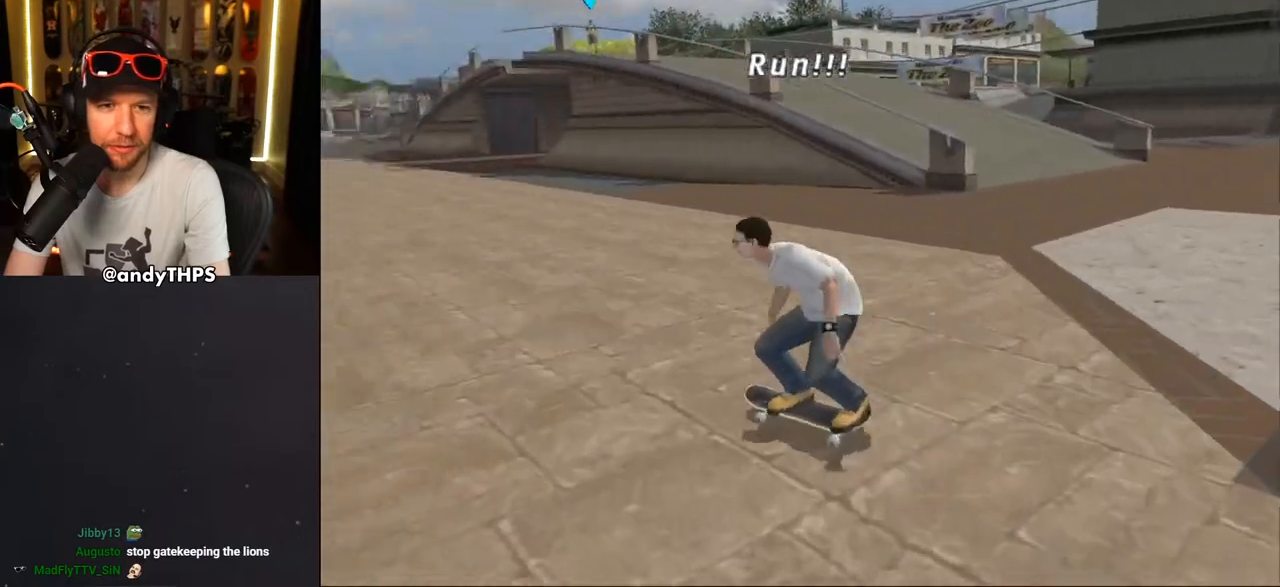
{"buttons": ["CROSS", "DPAD_RIGHT"], "left_stick": "center", "right_stick": "center", "events": [[417, "DPAD_RIGHT", "down"]]}
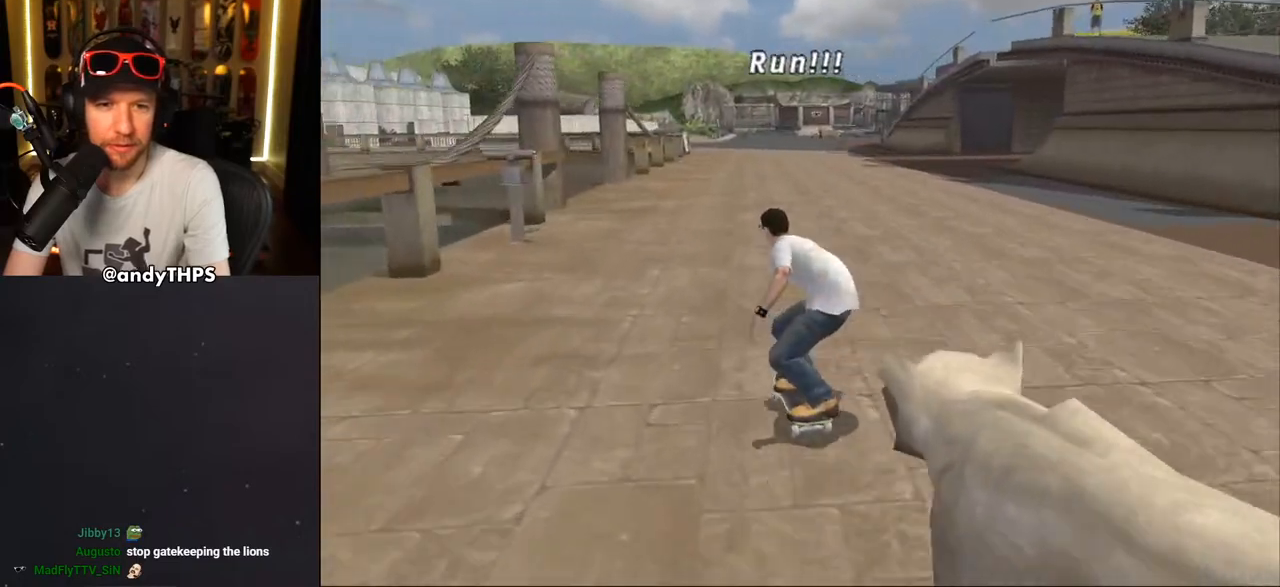
{"buttons": ["CROSS"], "left_stick": "center", "right_stick": "center", "events": [[17, "DPAD_RIGHT", "up"], [283, "DPAD_RIGHT", "down"], [350, "DPAD_RIGHT", "up"]]}
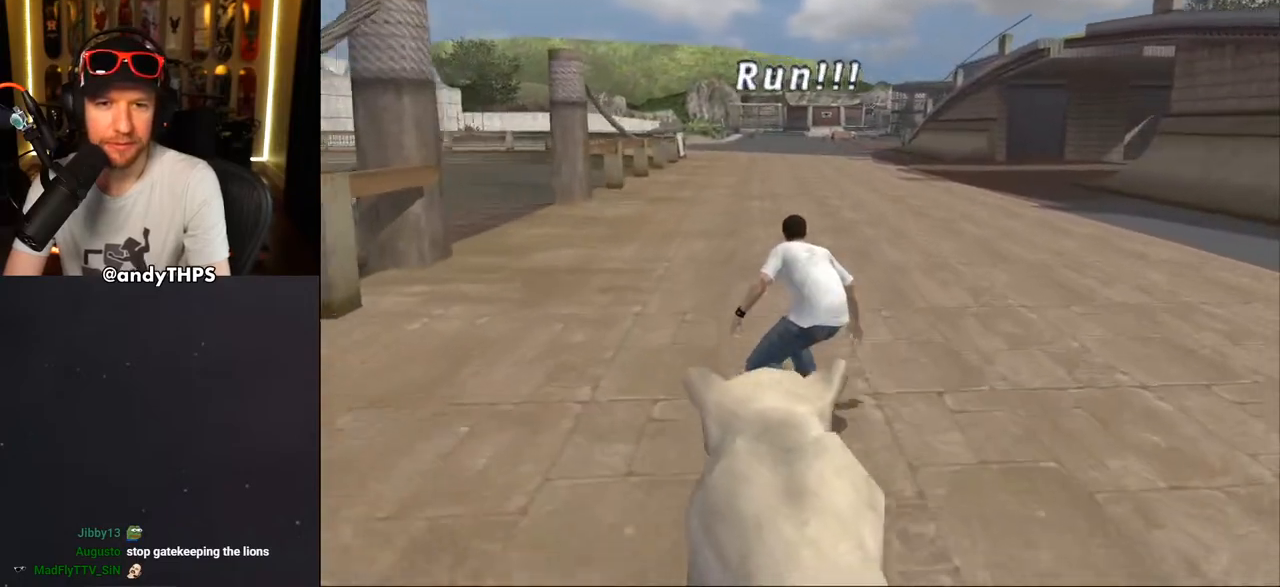
{"buttons": ["CROSS"], "left_stick": "center", "right_stick": "center", "events": [[283, "DPAD_LEFT", "down"], [350, "DPAD_LEFT", "up"]]}
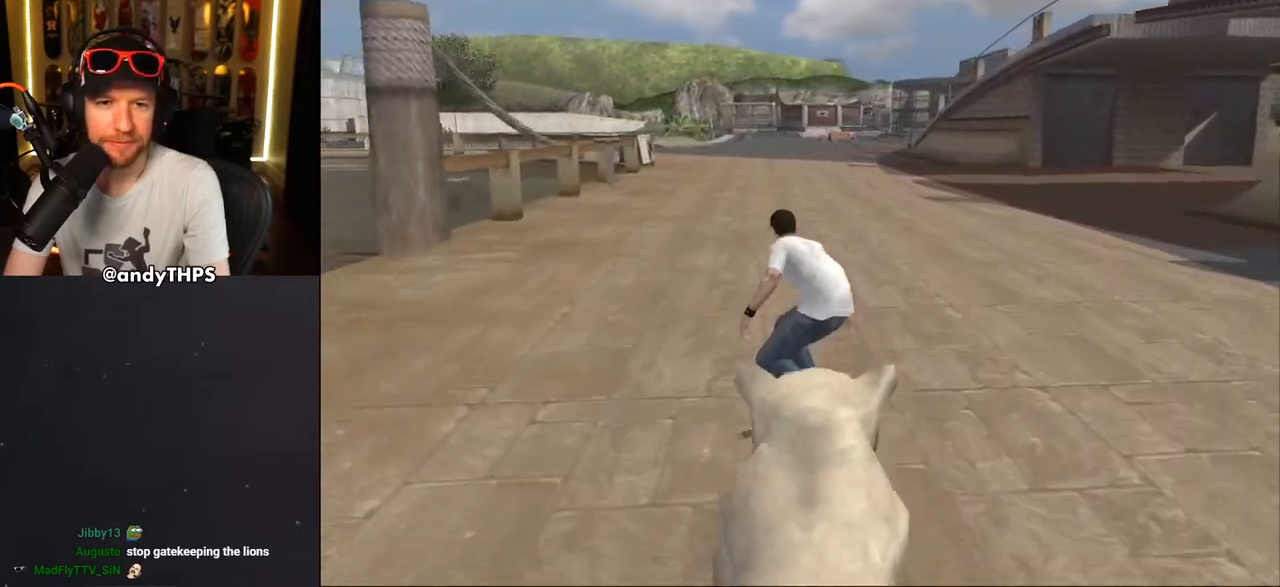
{"buttons": ["CROSS"], "left_stick": "center", "right_stick": "center", "events": []}
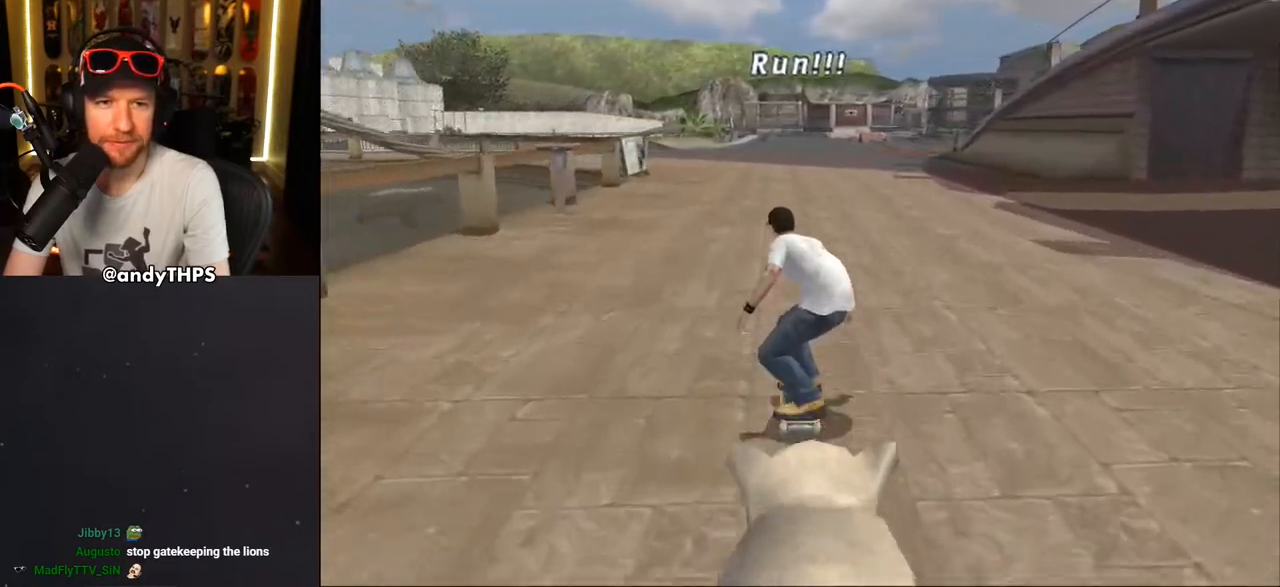
{"buttons": ["CROSS"], "left_stick": "center", "right_stick": "center", "events": [[417, "L1", "down"], [483, "L1", "up"]]}
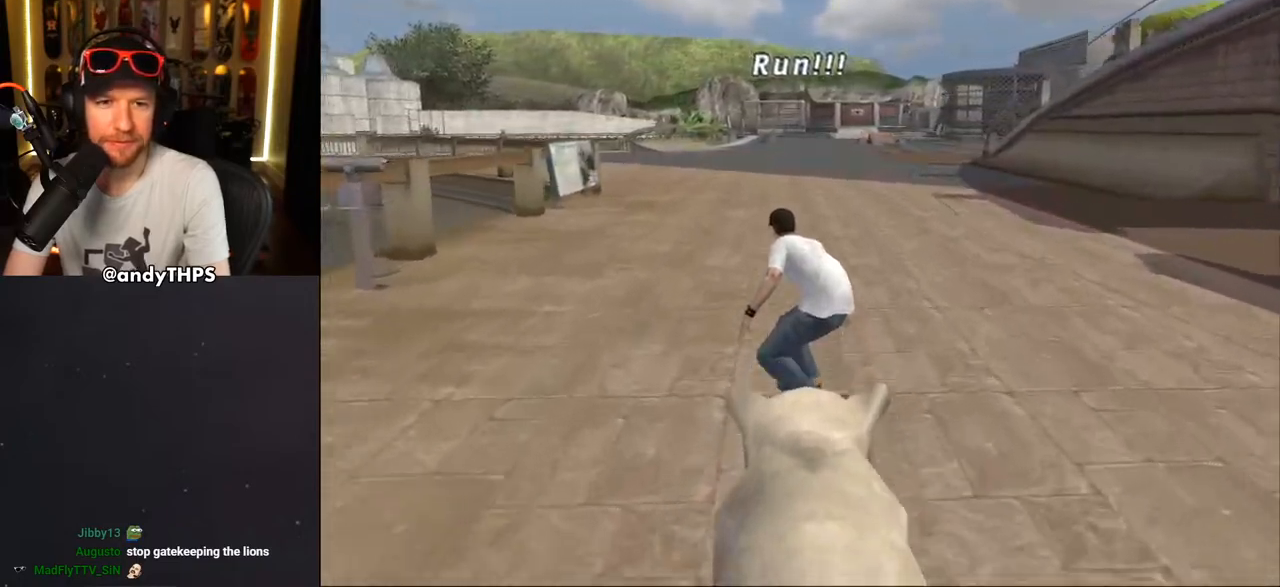
{"buttons": ["CROSS"], "left_stick": "center", "right_stick": "center", "events": [[83, "L1", "down"], [133, "TRIANGLE", "down"], [150, "L1", "up"], [267, "TRIANGLE", "up"]]}
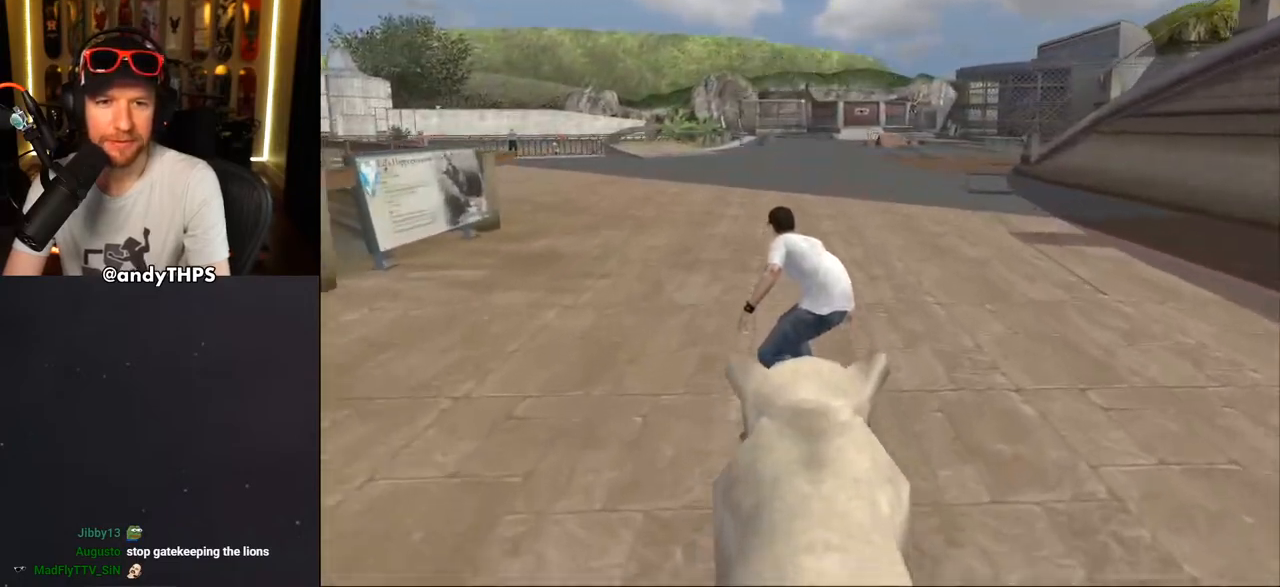
{"buttons": ["CROSS"], "left_stick": "center", "right_stick": "center", "events": [[217, "L1", "down"], [217, "R1", "down"], [233, "TRIANGLE", "down"], [317, "L1", "up"], [367, "R1", "up"], [400, "TRIANGLE", "up"]]}
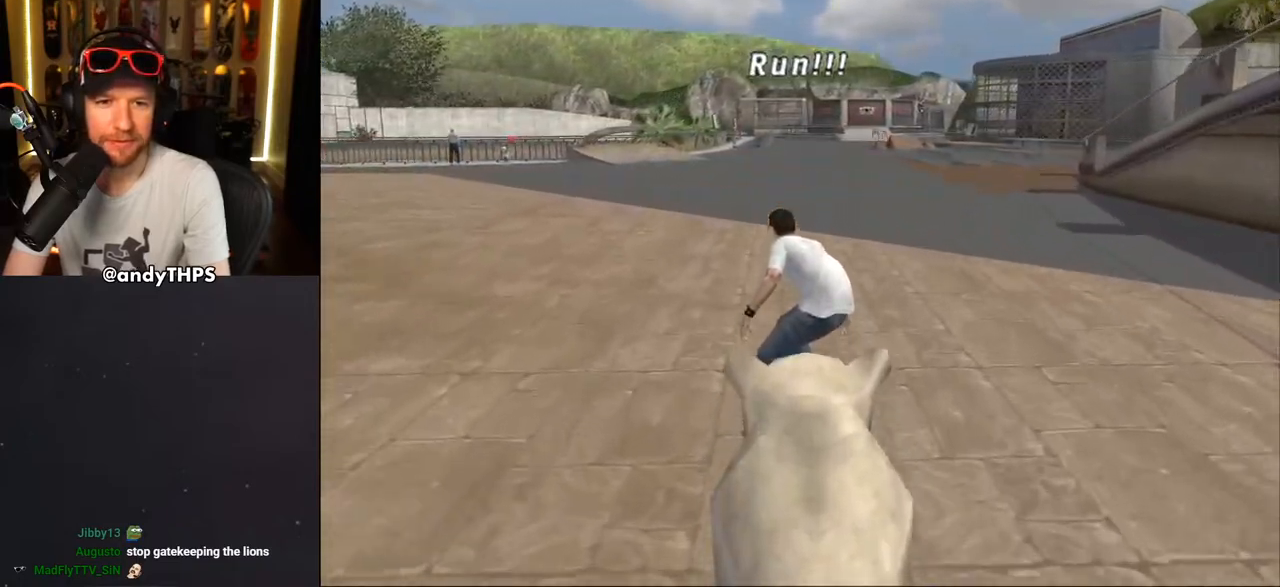
{"buttons": ["CROSS"], "left_stick": "center", "right_stick": "center", "events": [[283, "L1", "down"], [300, "R1", "down"], [333, "TRIANGLE", "down"], [467, "L1", "up"], [483, "R1", "up"], [483, "TRIANGLE", "up"]]}
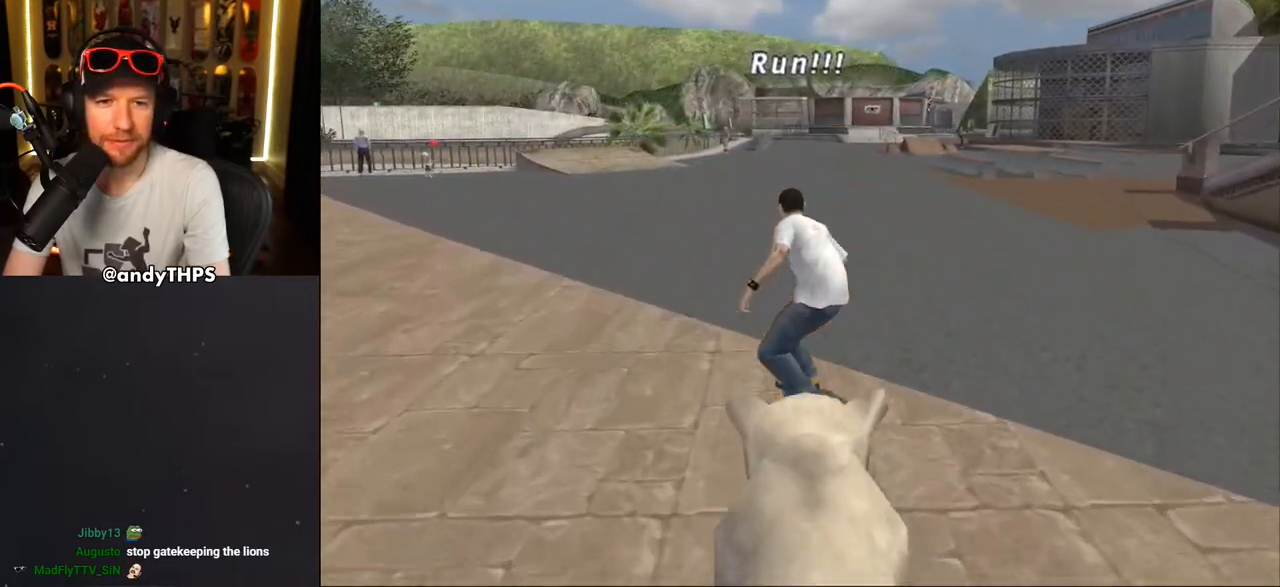
{"buttons": ["CROSS"], "left_stick": "center", "right_stick": "center", "events": []}
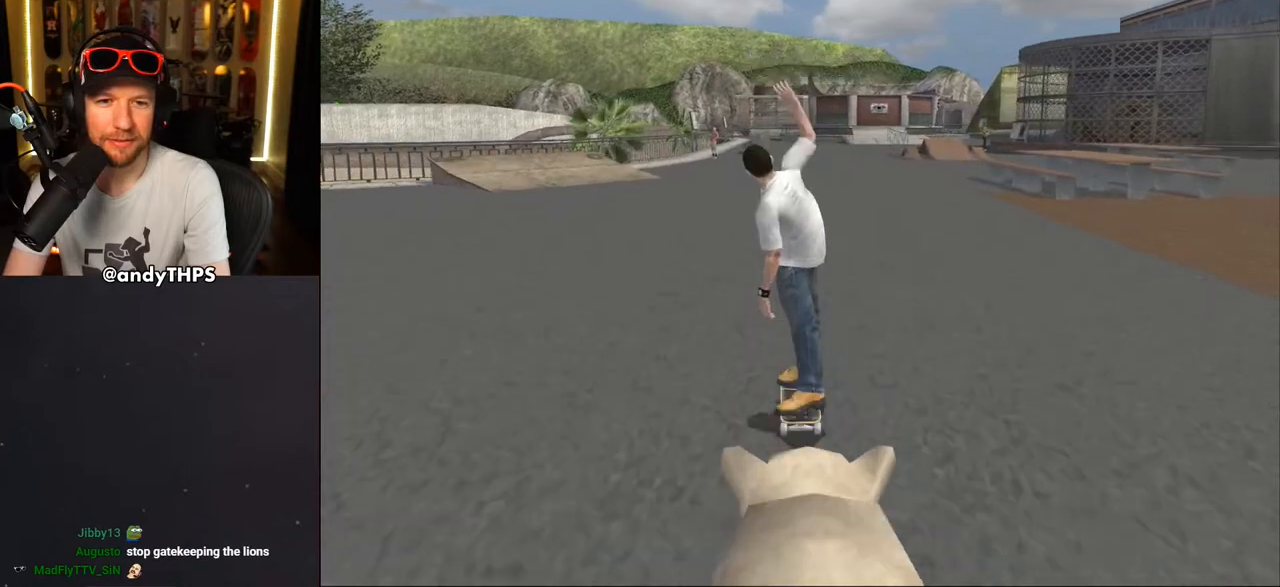
{"buttons": ["CROSS"], "left_stick": "center", "right_stick": "center", "events": [[183, "L1", "down"], [183, "R1", "down"], [217, "TRIANGLE", "down"], [350, "L1", "up"], [367, "R1", "up"], [367, "TRIANGLE", "up"]]}
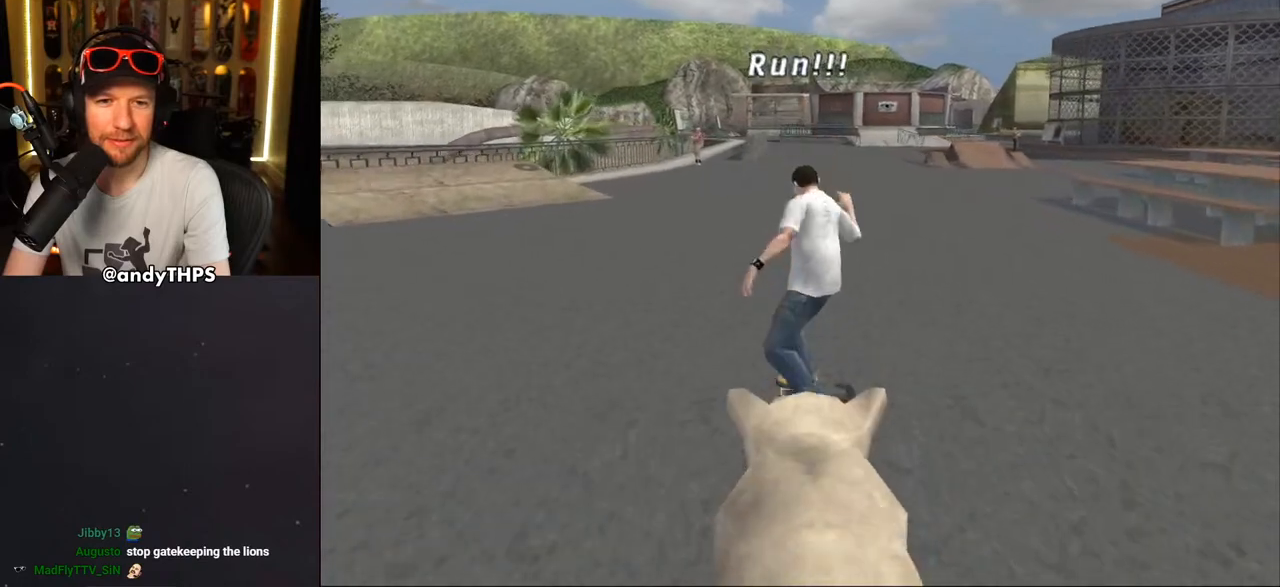
{"buttons": ["CROSS"], "left_stick": "center", "right_stick": "center", "events": [[250, "L1", "down"], [300, "R1", "down"], [333, "TRIANGLE", "down"], [450, "L1", "up"], [467, "TRIANGLE", "up"], [483, "R1", "up"]]}
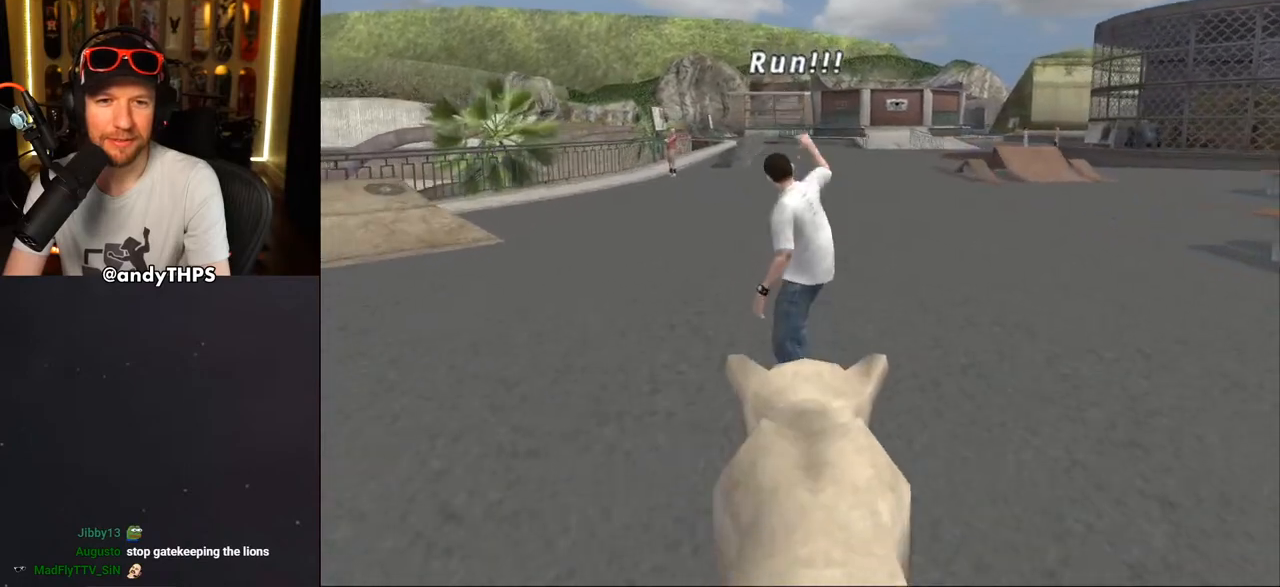
{"buttons": ["CROSS", "TRIANGLE", "L1", "R1"], "left_stick": "center", "right_stick": "center", "events": [[333, "L1", "down"], [367, "R1", "down"], [417, "TRIANGLE", "down"]]}
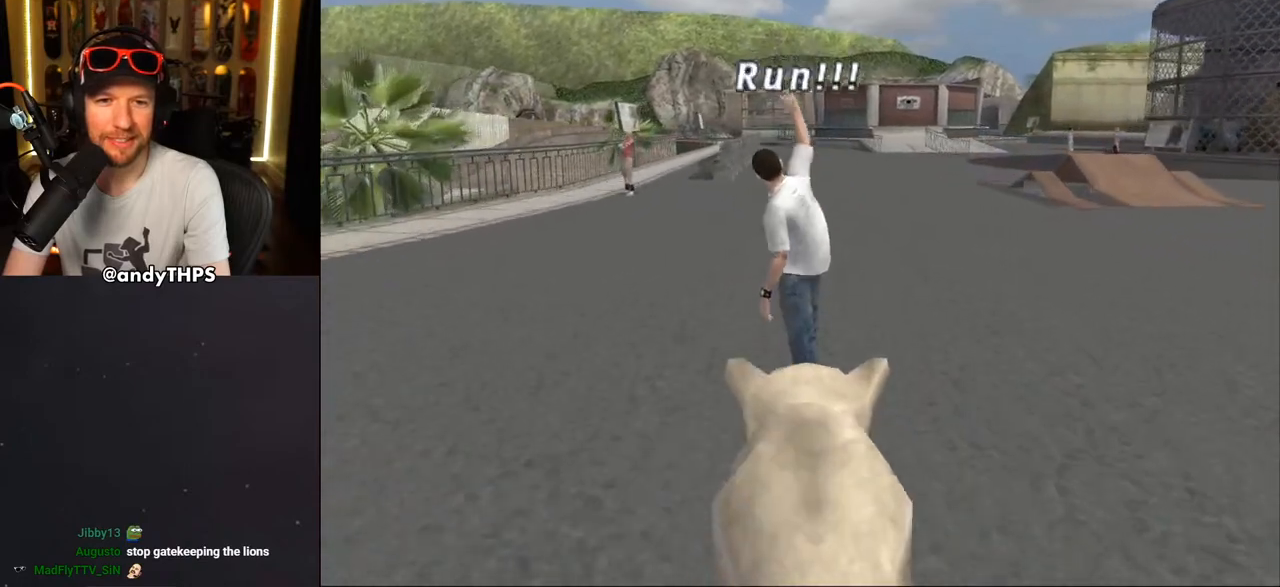
{"buttons": ["CROSS", "TRIANGLE", "L1", "R1"], "left_stick": "center", "right_stick": "center", "events": [[17, "L1", "up"], [50, "R1", "up"], [50, "TRIANGLE", "up"], [383, "L1", "down"], [417, "R1", "down"], [483, "TRIANGLE", "down"]]}
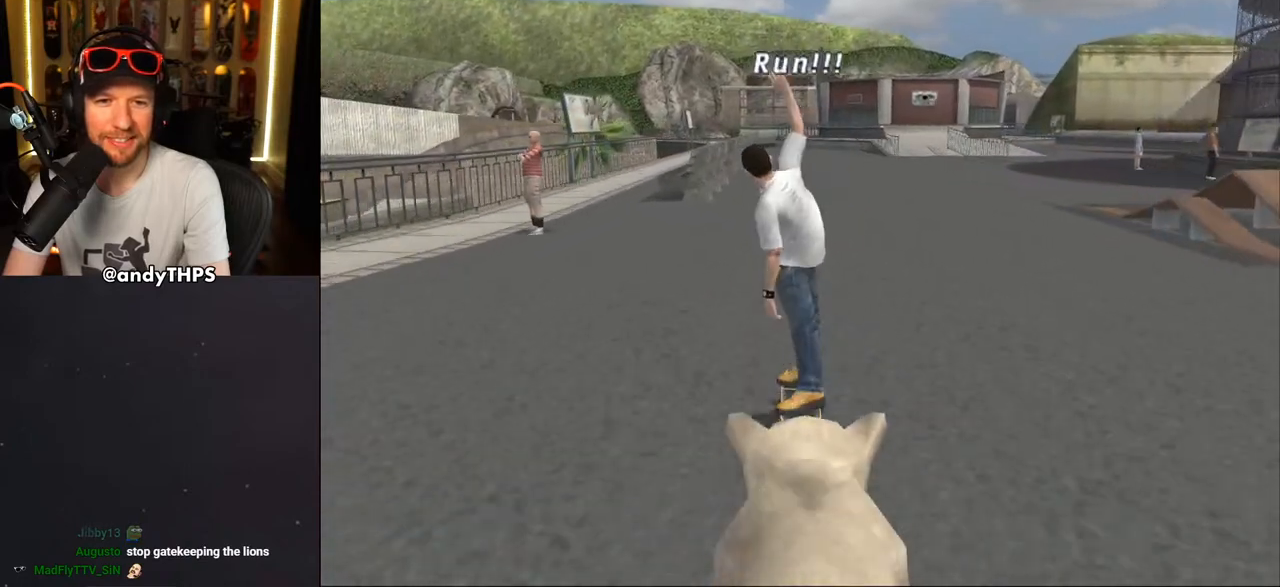
{"buttons": ["CROSS", "L1", "R1"], "left_stick": "center", "right_stick": "center", "events": [[117, "L1", "up"], [117, "TRIANGLE", "up"], [133, "R1", "up"], [400, "L1", "down"], [433, "R1", "down"]]}
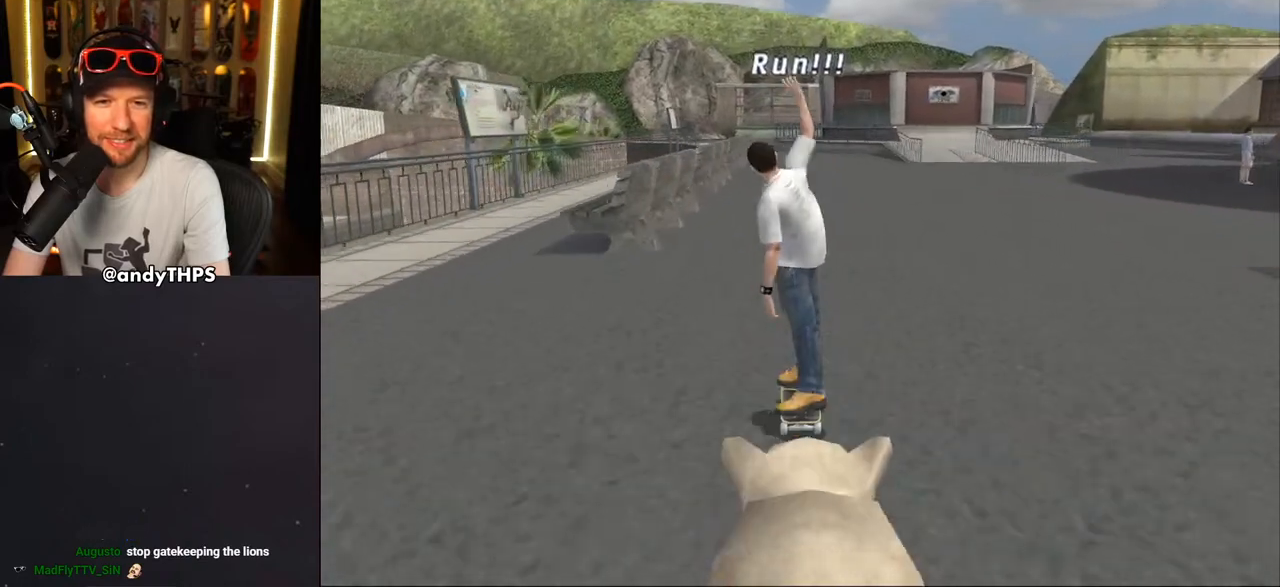
{"buttons": ["CROSS", "TRIANGLE", "L1", "R1"], "left_stick": "center", "right_stick": "center", "events": [[17, "TRIANGLE", "down"], [133, "L1", "up"], [133, "TRIANGLE", "up"], [167, "R1", "up"], [400, "L1", "down"], [417, "R1", "down"], [483, "TRIANGLE", "down"]]}
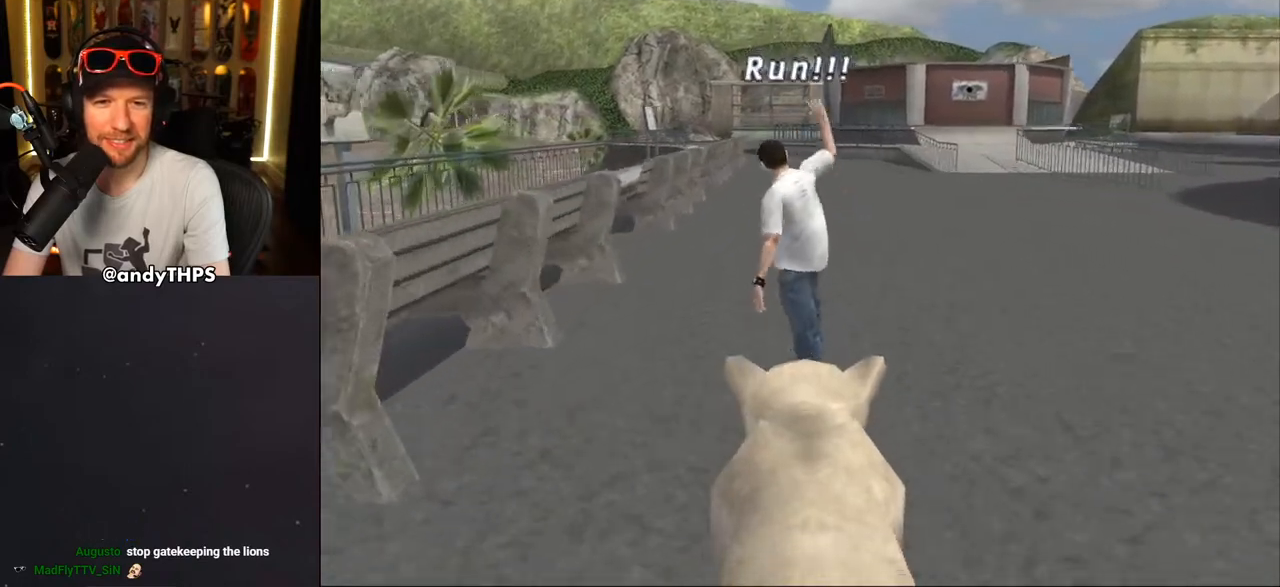
{"buttons": ["CROSS", "TRIANGLE", "L1", "R1"], "left_stick": "center", "right_stick": "center", "events": [[133, "L1", "up"], [150, "R1", "up"], [150, "TRIANGLE", "up"], [350, "L1", "down"], [400, "R1", "down"], [433, "TRIANGLE", "down"]]}
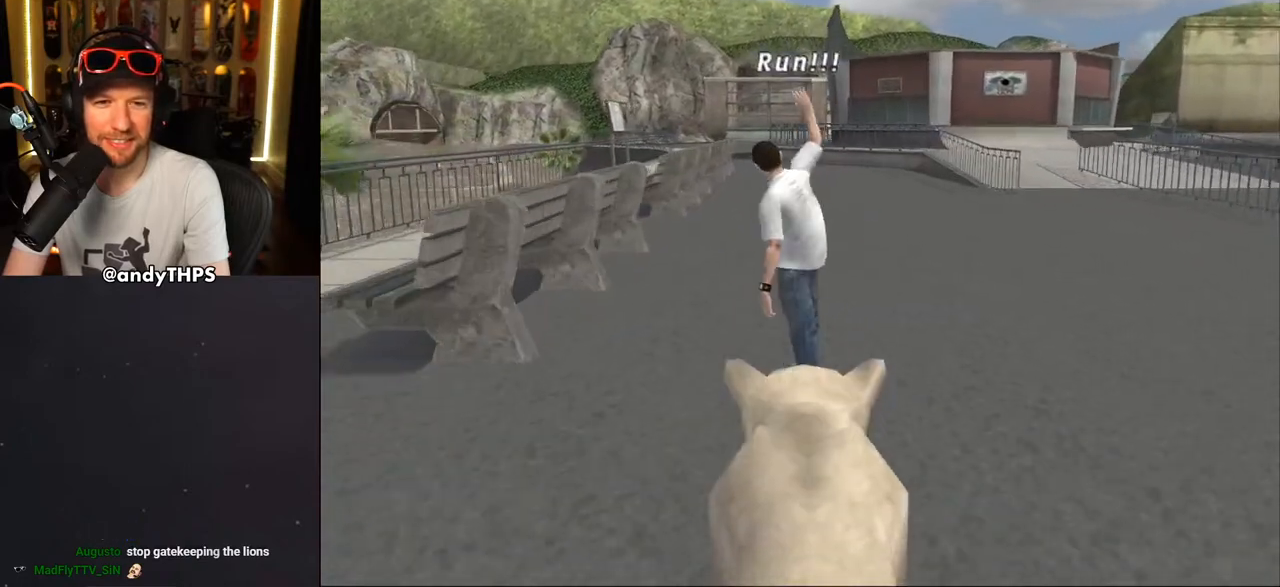
{"buttons": ["CROSS", "TRIANGLE", "L1", "R1"], "left_stick": "center", "right_stick": "center", "events": [[100, "L1", "up"], [100, "TRIANGLE", "up"], [133, "R1", "up"], [333, "L1", "down"], [383, "R1", "down"], [417, "TRIANGLE", "down"]]}
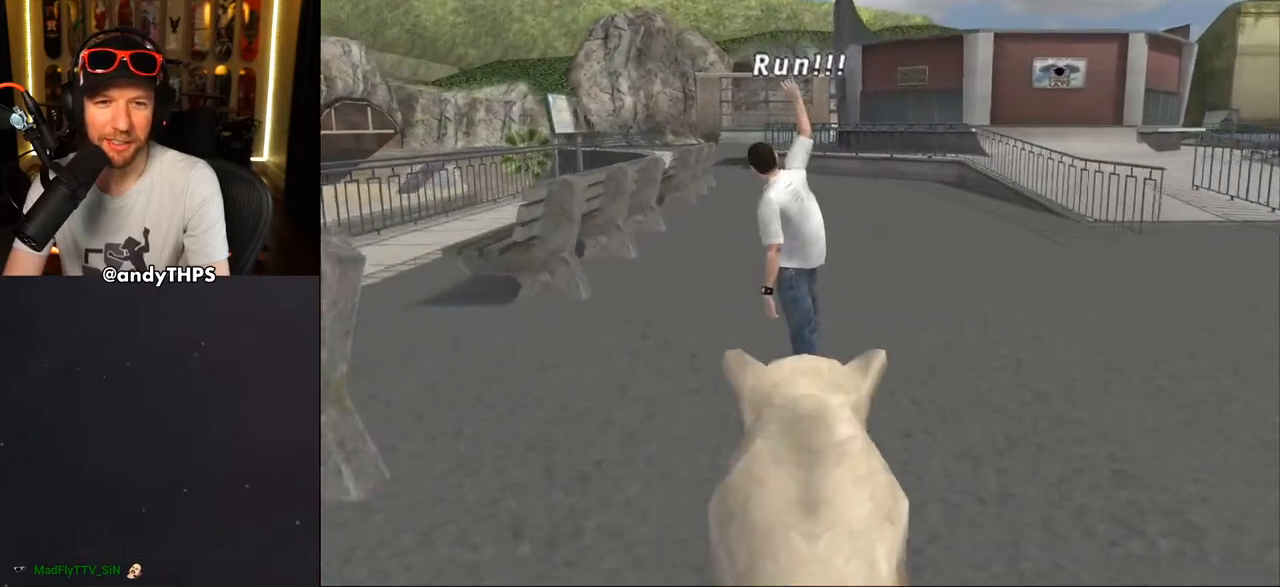
{"buttons": ["CROSS"], "left_stick": "center", "right_stick": "center", "events": [[33, "L1", "up"], [33, "TRIANGLE", "up"], [83, "R1", "up"], [350, "DPAD_LEFT", "down"], [450, "DPAD_LEFT", "up"]]}
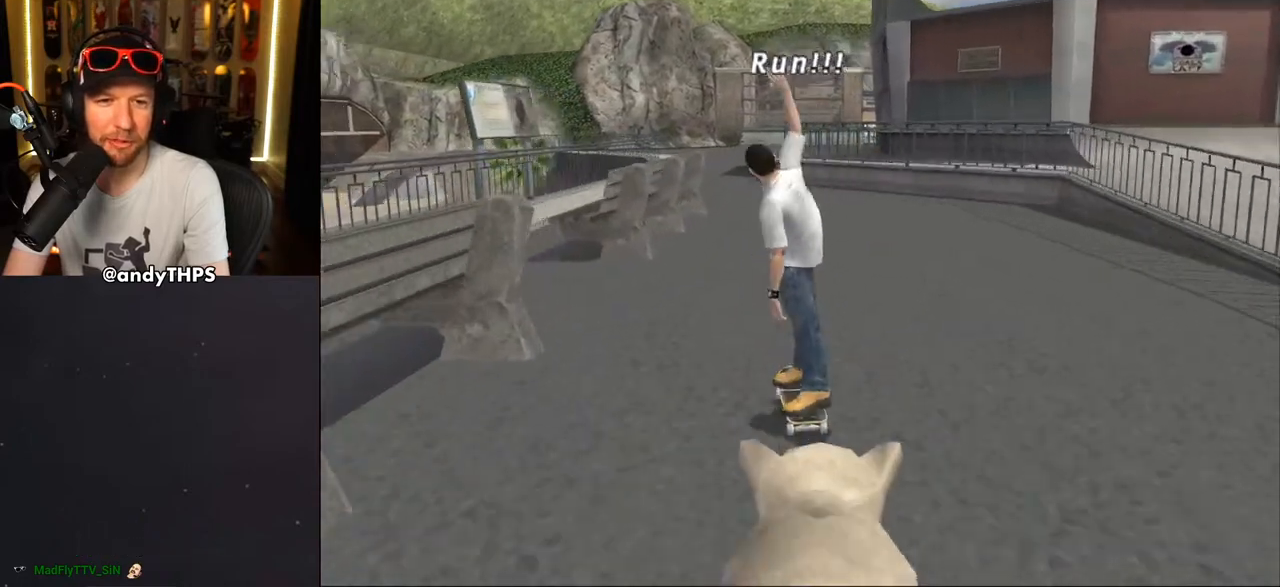
{"buttons": ["CROSS"], "left_stick": "center", "right_stick": "center", "events": [[17, "L1", "down"], [17, "R1", "down"], [67, "TRIANGLE", "down"], [167, "L1", "up"], [183, "R1", "up"], [200, "TRIANGLE", "up"], [267, "DPAD_RIGHT", "down"], [367, "DPAD_RIGHT", "up"]]}
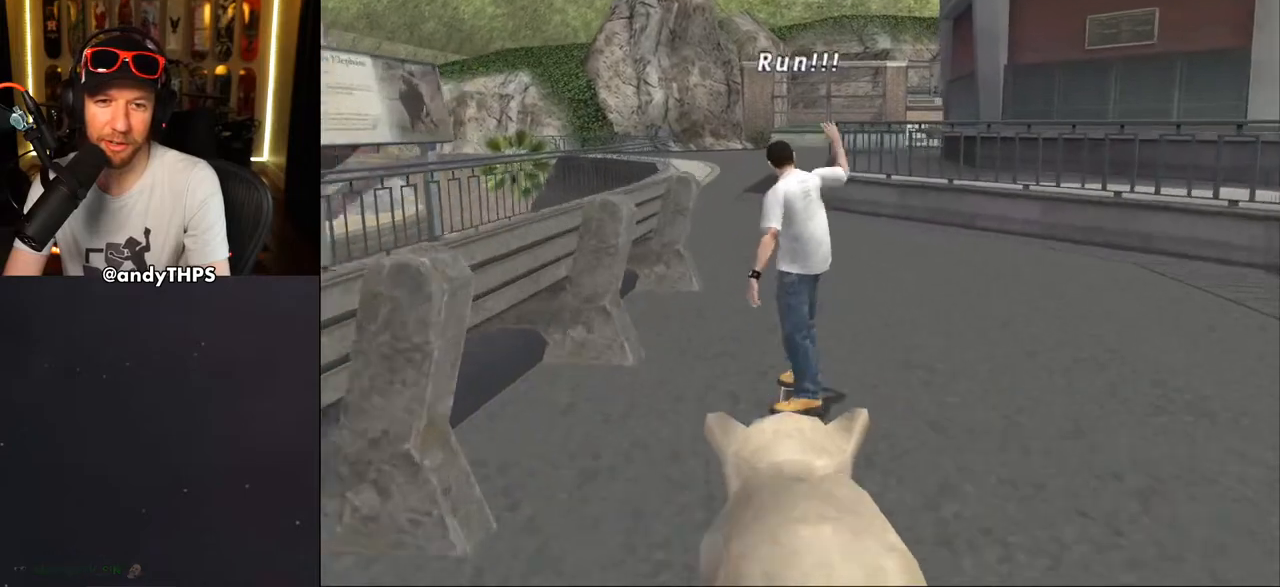
{"buttons": ["CROSS", "L1", "DPAD_RIGHT"], "left_stick": "center", "right_stick": "center", "events": [[100, "L1", "down"], [117, "DPAD_LEFT", "down"], [117, "R1", "down"], [150, "TRIANGLE", "down"], [217, "DPAD_LEFT", "up"], [217, "L1", "up"], [317, "R1", "up"], [317, "TRIANGLE", "up"], [483, "DPAD_RIGHT", "down"], [500, "L1", "down"]]}
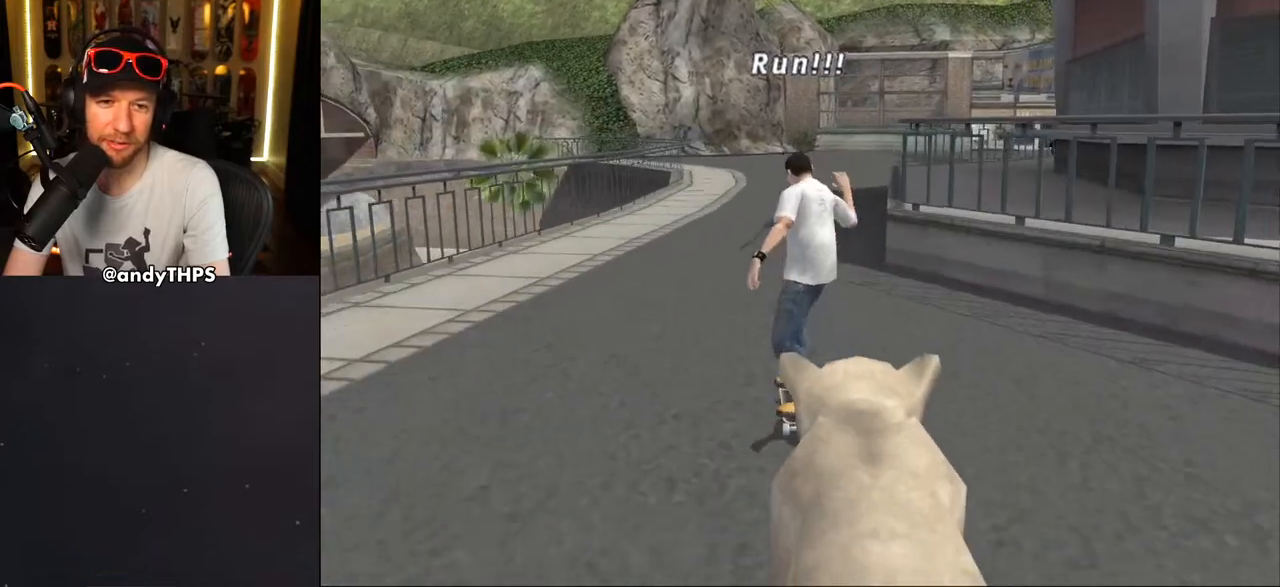
{"buttons": ["CROSS"], "left_stick": "center", "right_stick": "center", "events": [[100, "DPAD_RIGHT", "up"], [117, "R1", "down"], [150, "TRIANGLE", "down"], [233, "L1", "up"], [267, "R1", "up"], [267, "TRIANGLE", "up"], [417, "DPAD_LEFT", "down"], [500, "DPAD_LEFT", "up"]]}
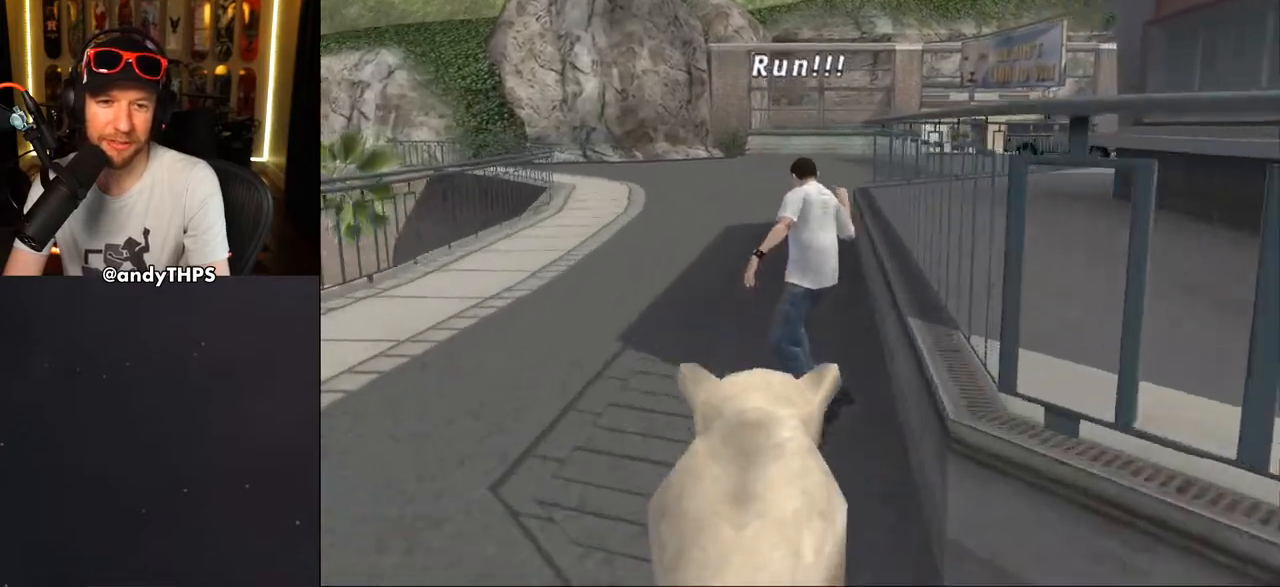
{"buttons": ["CROSS"], "left_stick": "center", "right_stick": "center", "events": [[150, "L1", "down"], [150, "R1", "down"], [217, "TRIANGLE", "down"], [283, "DPAD_RIGHT", "down"], [283, "L1", "up"], [350, "R1", "up"], [350, "TRIANGLE", "up"], [417, "DPAD_RIGHT", "up"]]}
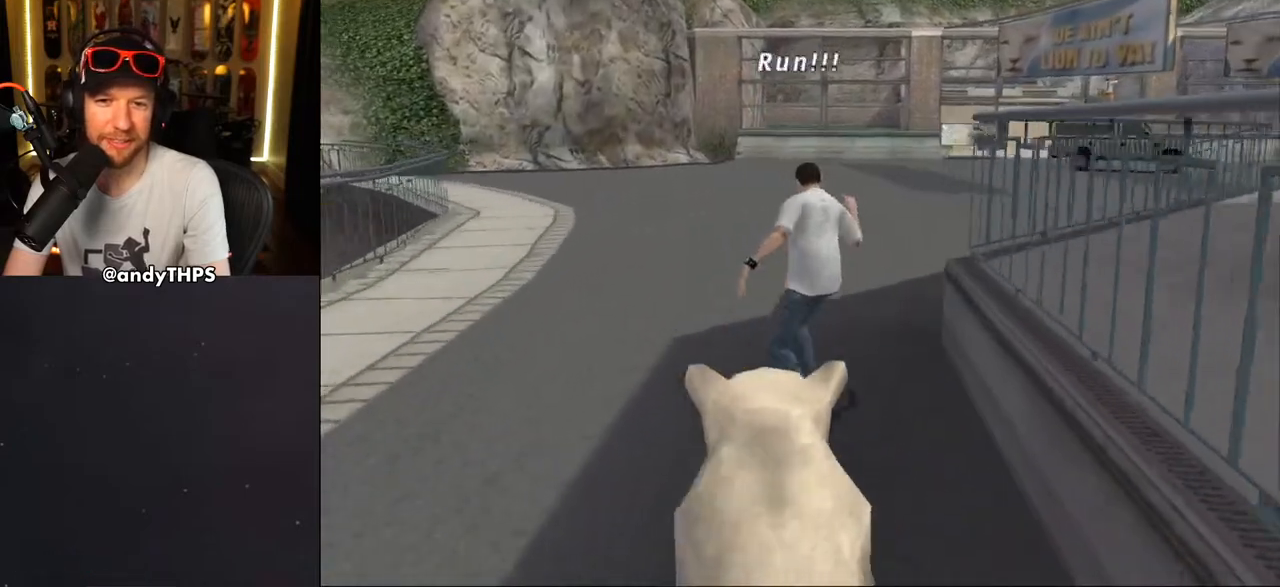
{"buttons": ["CROSS"], "left_stick": "center", "right_stick": "center", "events": [[133, "L1", "down"], [150, "R1", "down"], [183, "DPAD_RIGHT", "down"], [183, "TRIANGLE", "down"], [283, "L1", "up"], [317, "DPAD_RIGHT", "up"], [333, "R1", "up"], [350, "TRIANGLE", "up"]]}
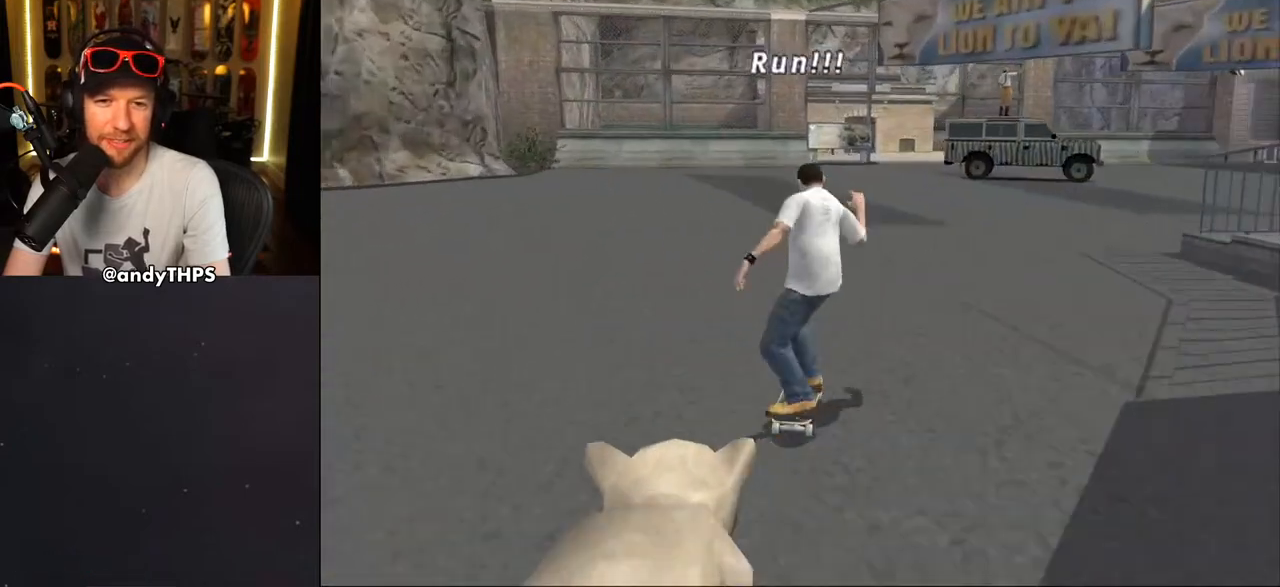
{"buttons": ["CROSS"], "left_stick": "center", "right_stick": "center", "events": [[100, "L1", "down"], [133, "R1", "down"], [150, "TRIANGLE", "down"], [233, "L1", "up"], [317, "R1", "up"], [317, "TRIANGLE", "up"]]}
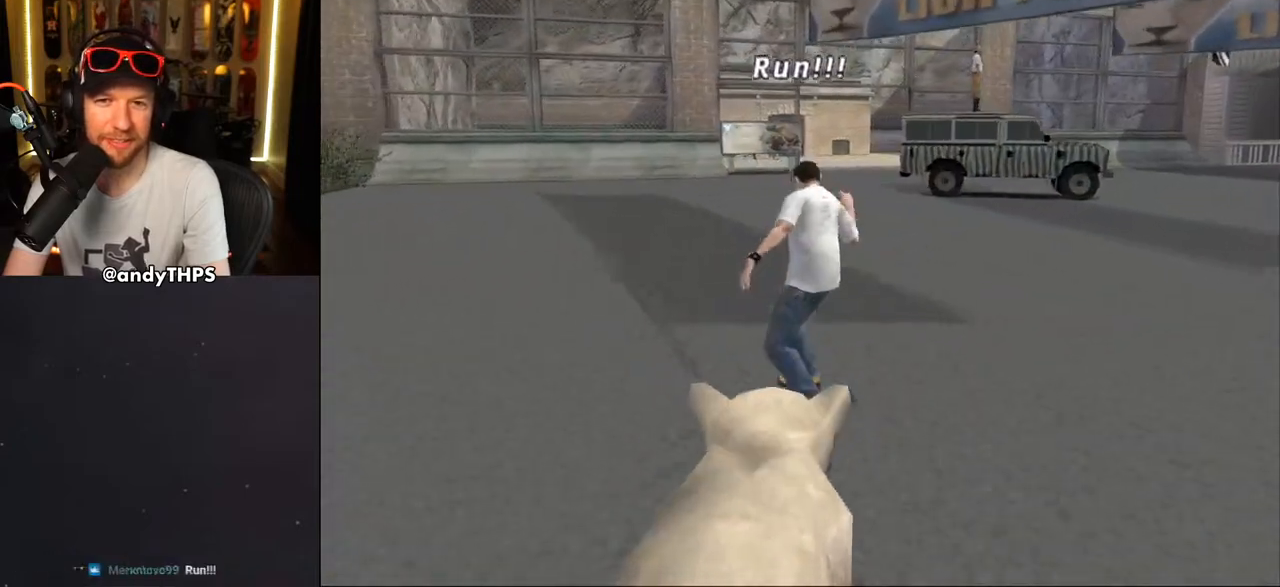
{"buttons": ["CROSS"], "left_stick": "center", "right_stick": "center", "events": [[50, "L1", "down"], [83, "R1", "down"], [133, "TRIANGLE", "down"], [183, "L1", "up"], [233, "R1", "up"], [233, "TRIANGLE", "up"]]}
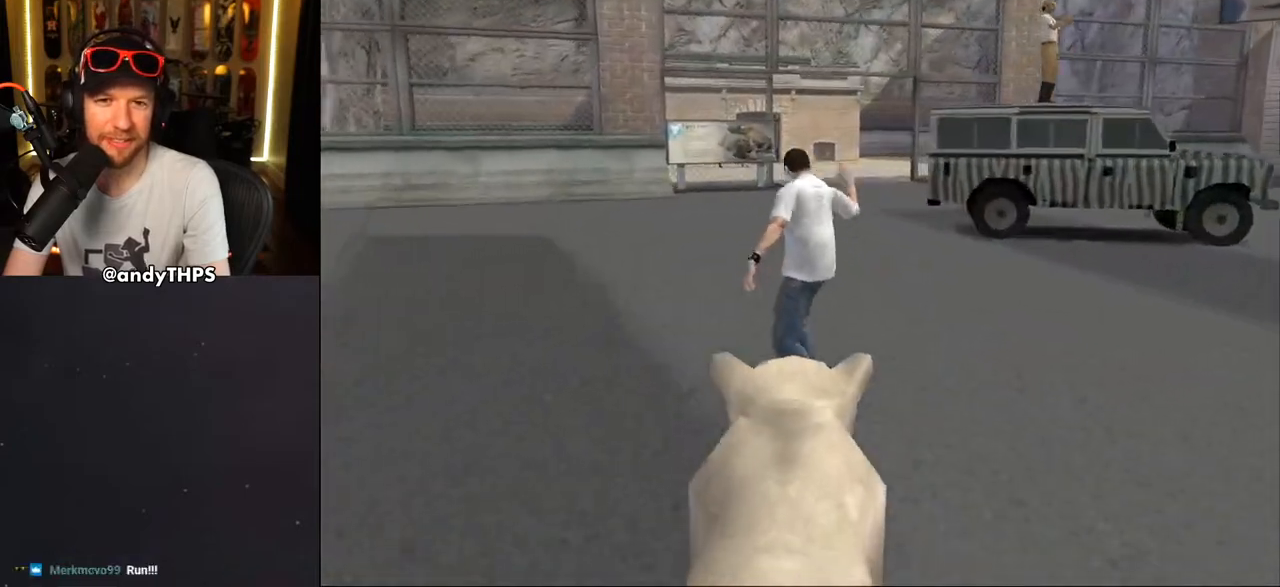
{"buttons": ["CROSS", "L1", "DPAD_LEFT"], "left_stick": "center", "right_stick": "center", "events": [[17, "L1", "down"], [50, "DPAD_RIGHT", "down"], [50, "R1", "down"], [83, "TRIANGLE", "down"], [167, "DPAD_RIGHT", "up"], [183, "L1", "up"], [217, "TRIANGLE", "up"], [233, "R1", "up"], [500, "DPAD_LEFT", "down"], [500, "L1", "down"]]}
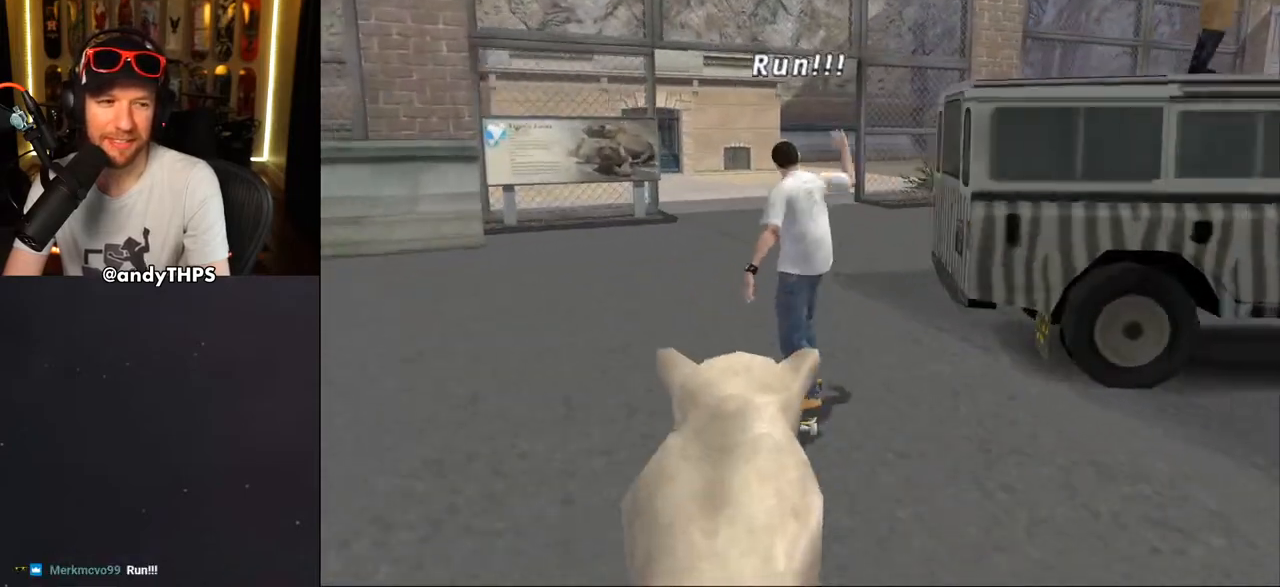
{"buttons": ["CROSS", "TRIANGLE", "R1"], "left_stick": "center", "right_stick": "center", "events": [[17, "DPAD_UP", "down"], [50, "R1", "down"], [67, "TRIANGLE", "down"], [117, "DPAD_UP", "up"], [133, "DPAD_LEFT", "up"], [200, "L1", "up"], [217, "R1", "up"], [217, "TRIANGLE", "up"], [333, "L1", "down"], [400, "R1", "down"], [417, "TRIANGLE", "down"], [483, "L1", "up"]]}
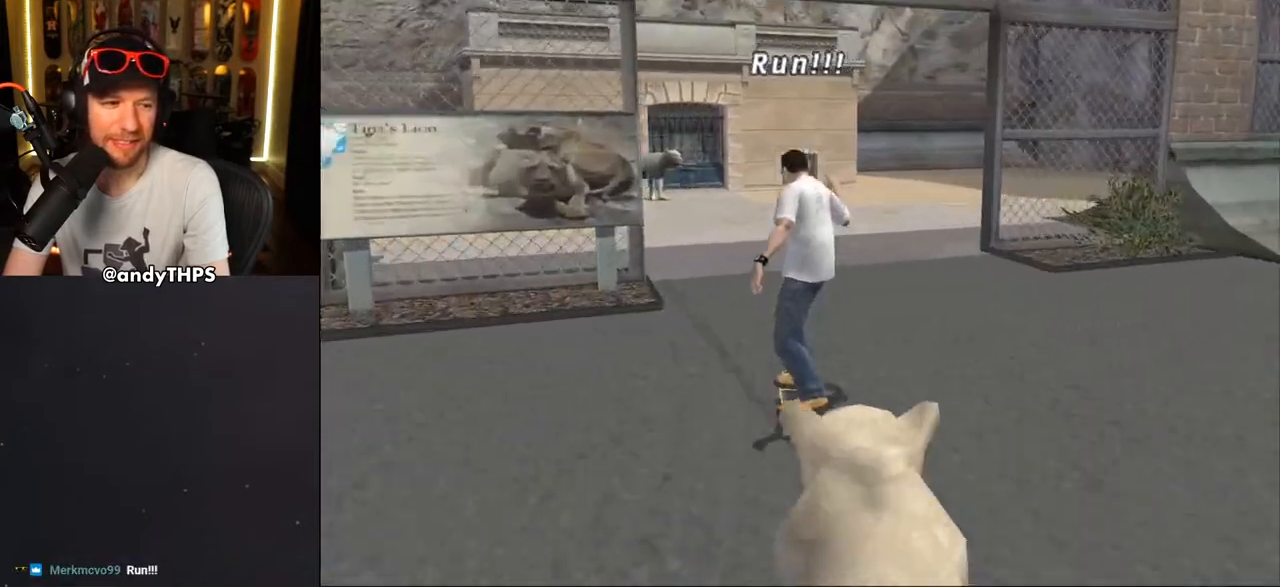
{"buttons": ["CROSS", "TRIANGLE"], "left_stick": "center", "right_stick": "center", "events": [[33, "R1", "up"], [50, "TRIANGLE", "up"], [167, "L1", "down"], [200, "DPAD_RIGHT", "down"], [200, "R1", "down"], [233, "TRIANGLE", "down"], [317, "DPAD_RIGHT", "up"], [317, "L1", "up"], [350, "R1", "up"]]}